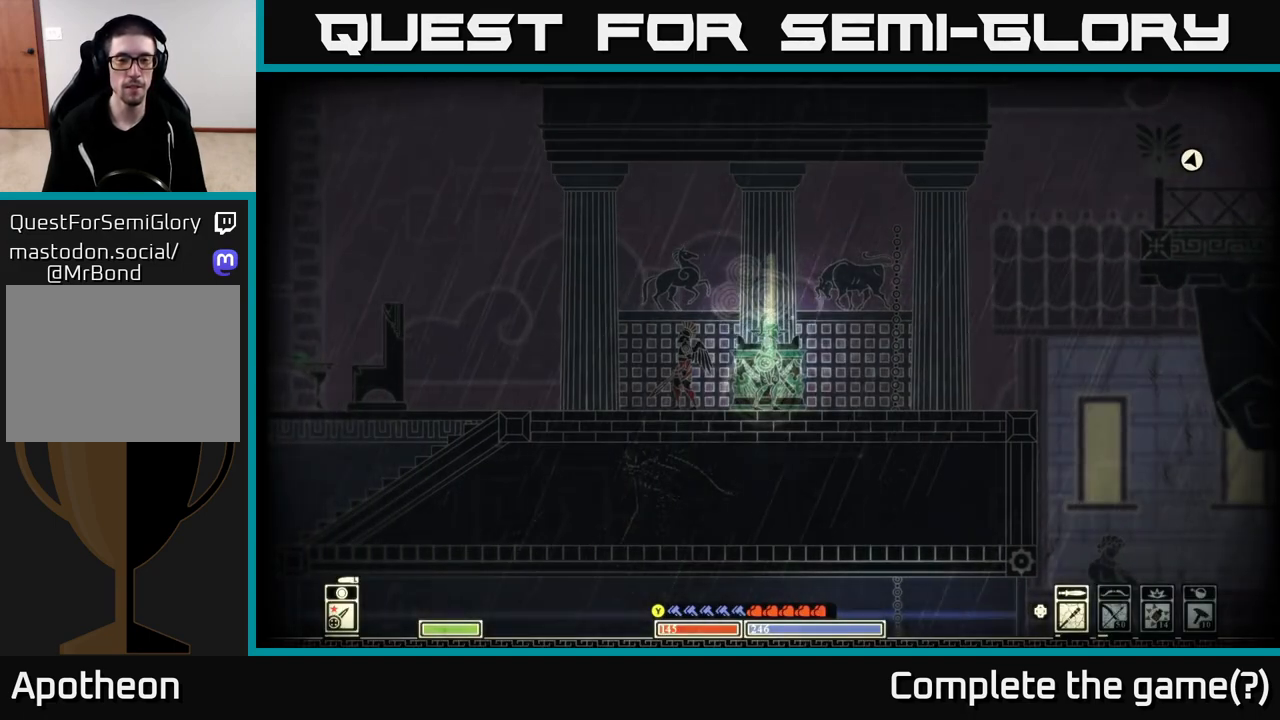
Gameplay with a controller (Xbox layout); each line is a JSON object with the inputs held at the frame after it. "events" lists button and stick changes between this image and that frame as [ms after this image, input, new state], when the widget could be followed in between.
{"buttons": [], "left_stick": "center", "right_stick": "center", "events": [[300, "left_stick", "left"], [483, "left_stick", "center"]]}
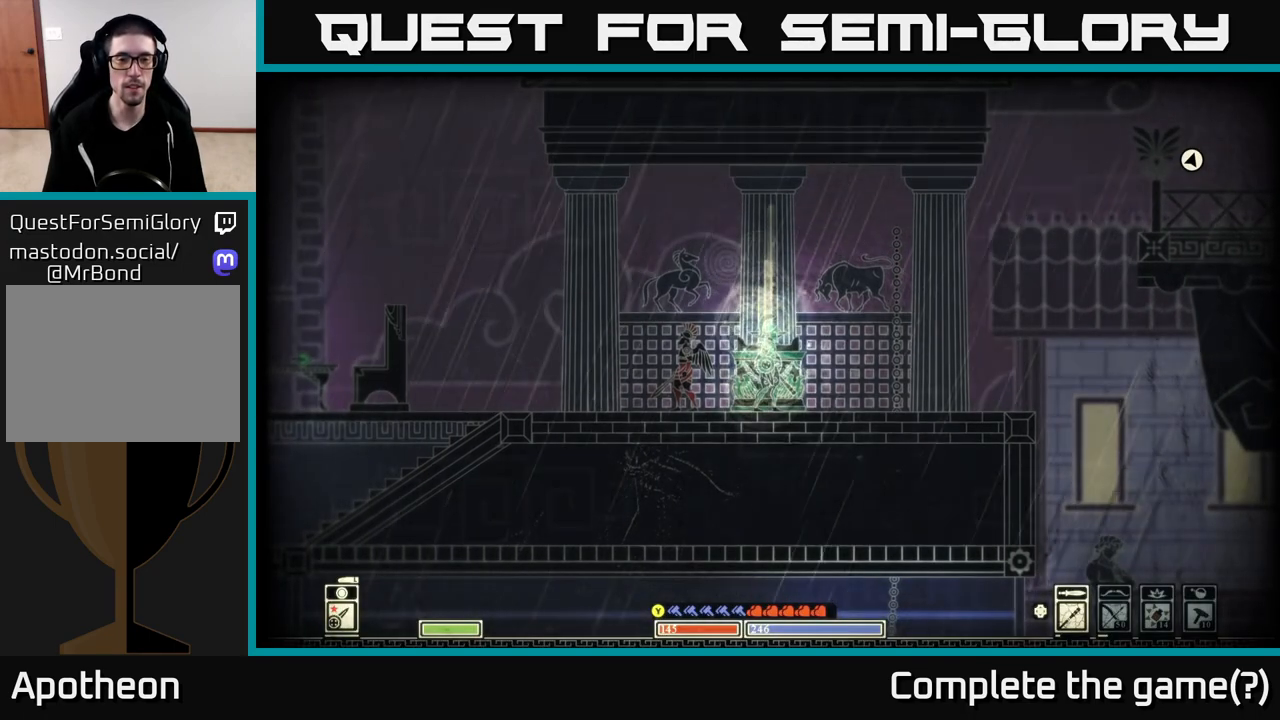
{"buttons": [], "left_stick": "center", "right_stick": "center", "events": []}
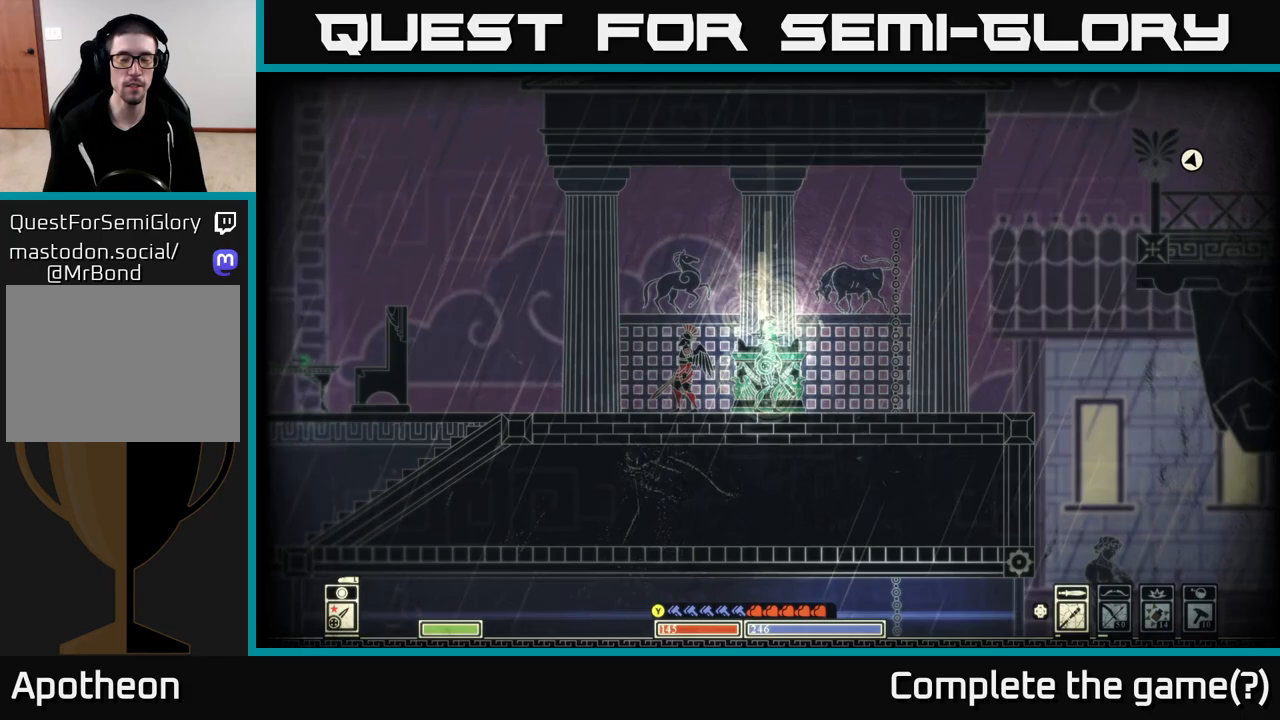
{"buttons": [], "left_stick": "center", "right_stick": "center", "events": [[67, "left_stick", "right"], [383, "left_stick", "center"]]}
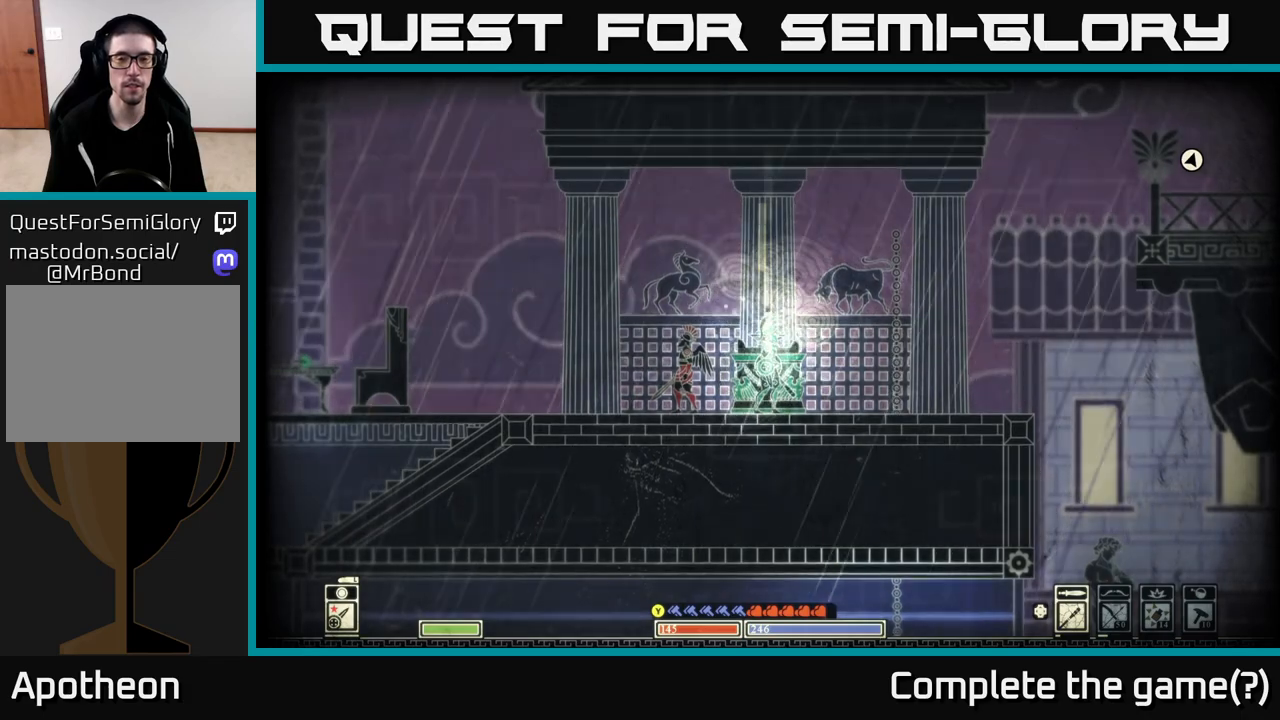
{"buttons": [], "left_stick": "right", "right_stick": "center", "events": [[417, "left_stick", "right"]]}
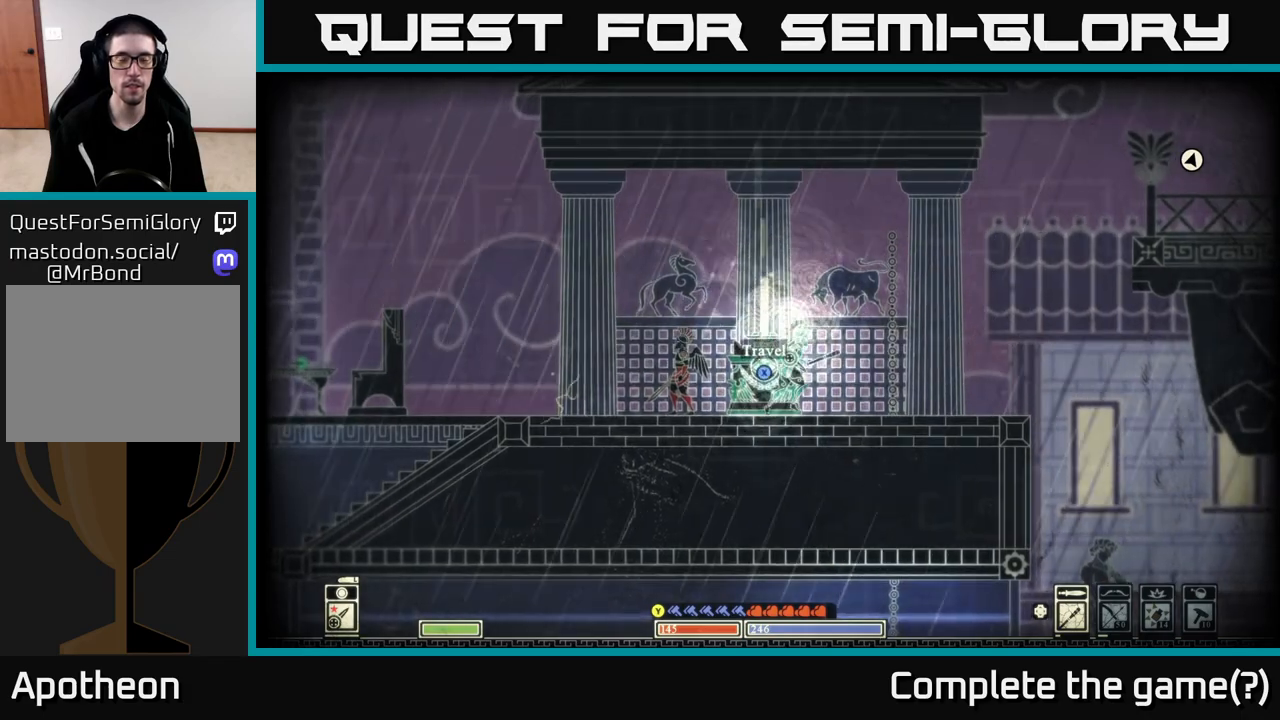
{"buttons": [], "left_stick": "center", "right_stick": "left", "events": [[33, "right_stick", "left"], [150, "left_stick", "center"], [300, "left_stick", "left"], [367, "left_stick", "center"]]}